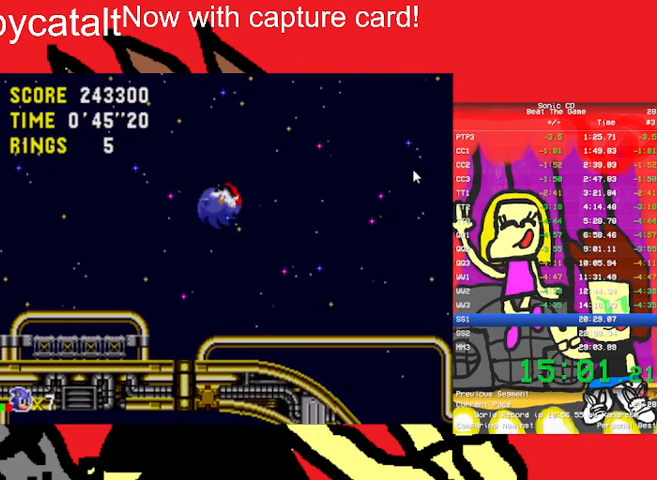
Gameplay with a controller (Nintendo layout); each line is a JSON object with the inputs held at the frame after it. "events" lists button and stick changes between this image and that frame as [ms after this image, input, new state], when the widget could be followed in between. Not read: L3 R3 START.
{"buttons": ["A", "B", "DPAD_UP"], "events": [[333, "DPAD_UP", "down"], [400, "A", "down"], [400, "B", "down"]]}
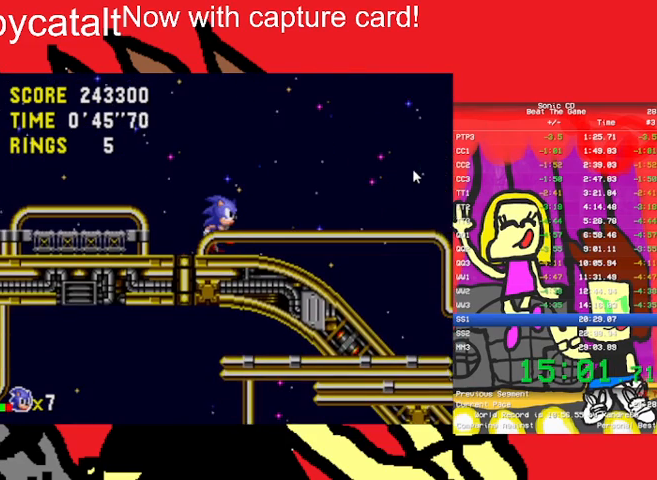
{"buttons": ["DPAD_UP"], "events": [[133, "A", "up"], [133, "B", "up"]]}
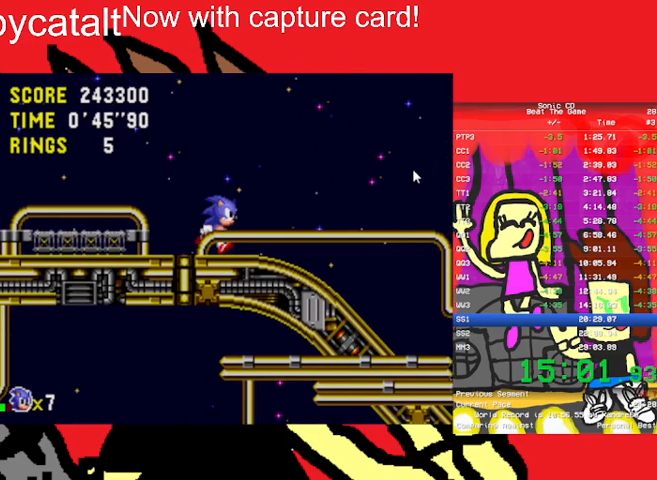
{"buttons": ["DPAD_UP"], "events": []}
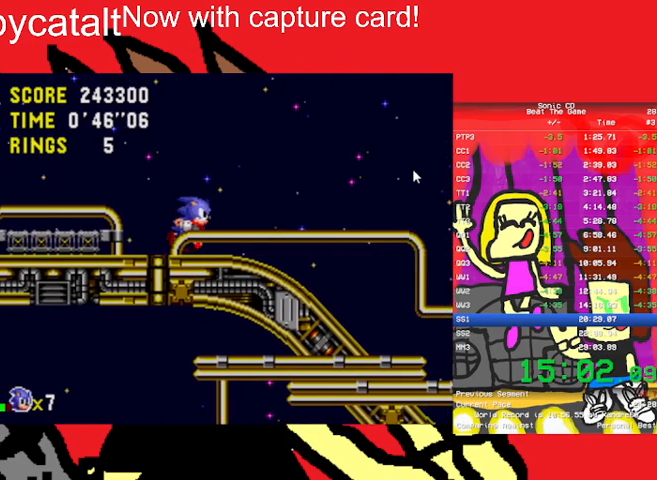
{"buttons": [], "events": [[267, "DPAD_UP", "up"]]}
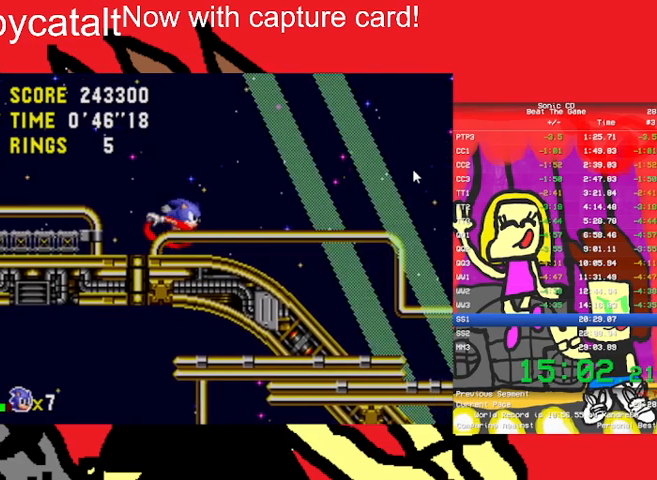
{"buttons": ["A", "B"], "events": [[67, "B", "down"], [100, "A", "down"]]}
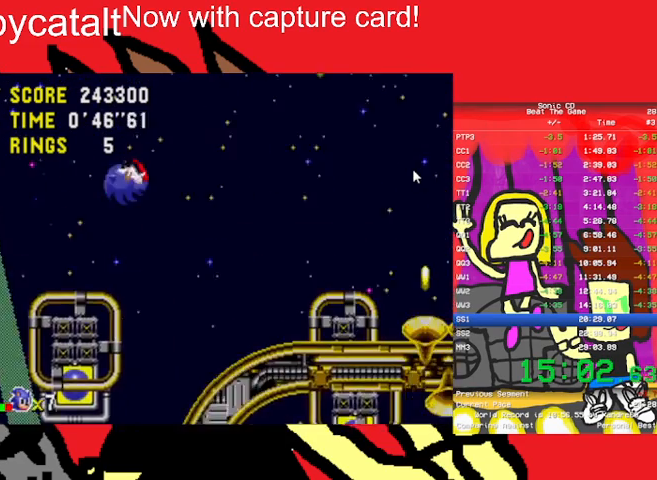
{"buttons": ["DPAD_UP", "DPAD_LEFT"], "events": [[167, "A", "up"], [233, "B", "up"], [400, "DPAD_LEFT", "down"], [467, "DPAD_UP", "down"]]}
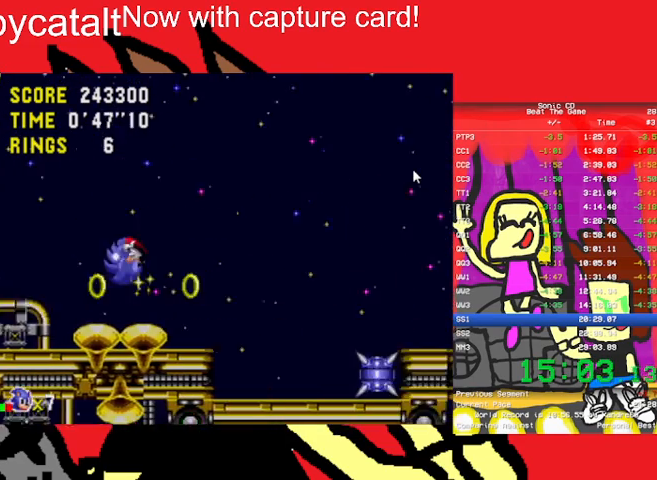
{"buttons": ["DPAD_UP", "DPAD_LEFT"], "events": [[100, "B", "down"], [133, "A", "down"], [400, "A", "up"], [400, "B", "up"]]}
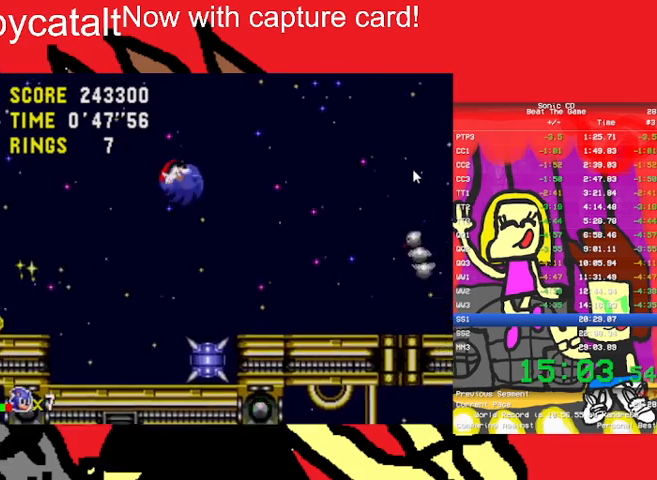
{"buttons": ["DPAD_RIGHT"], "events": [[33, "DPAD_LEFT", "up"], [67, "DPAD_RIGHT", "down"], [67, "DPAD_UP", "up"]]}
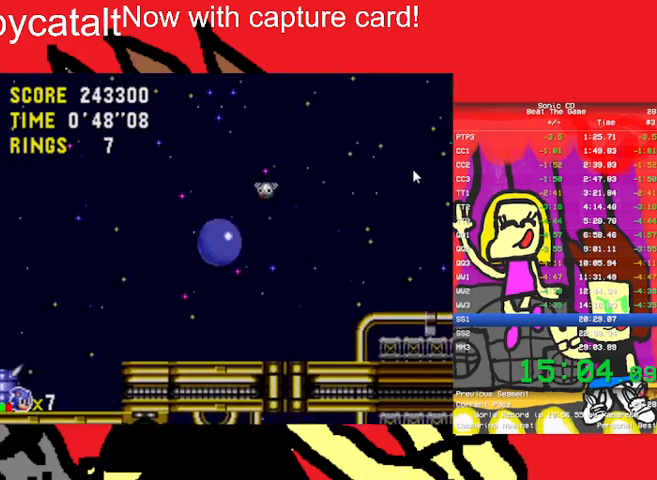
{"buttons": ["DPAD_LEFT"], "events": [[300, "A", "down"], [300, "B", "down"], [467, "DPAD_RIGHT", "up"], [500, "A", "up"], [500, "B", "up"], [500, "DPAD_LEFT", "down"]]}
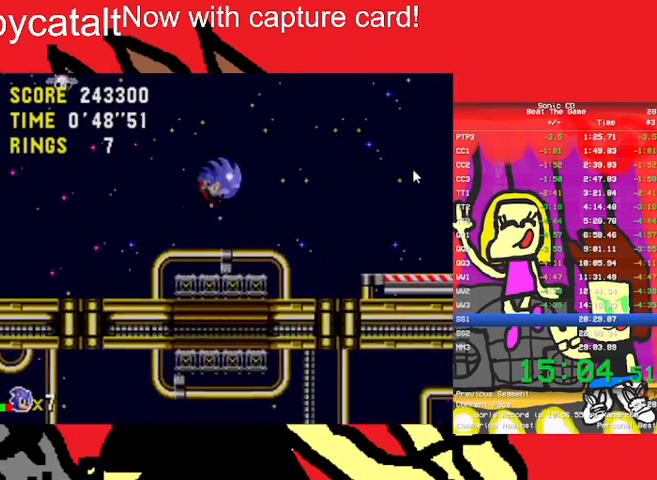
{"buttons": [], "events": [[33, "DPAD_UP", "down"], [300, "DPAD_LEFT", "up"], [333, "DPAD_RIGHT", "down"], [400, "DPAD_RIGHT", "up"], [400, "DPAD_UP", "up"]]}
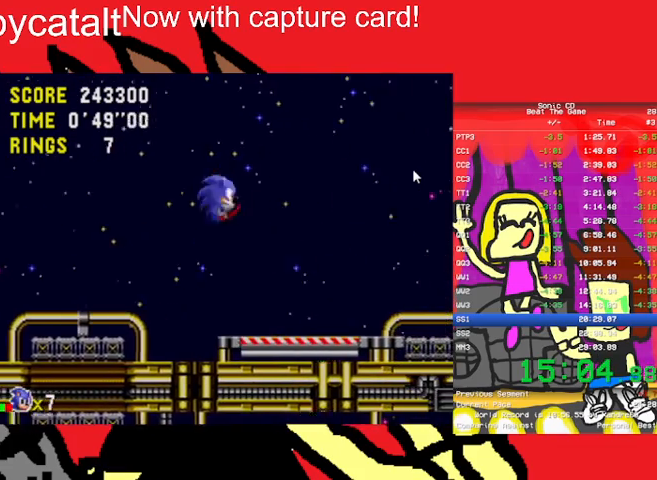
{"buttons": ["DPAD_RIGHT"], "events": [[67, "DPAD_RIGHT", "down"]]}
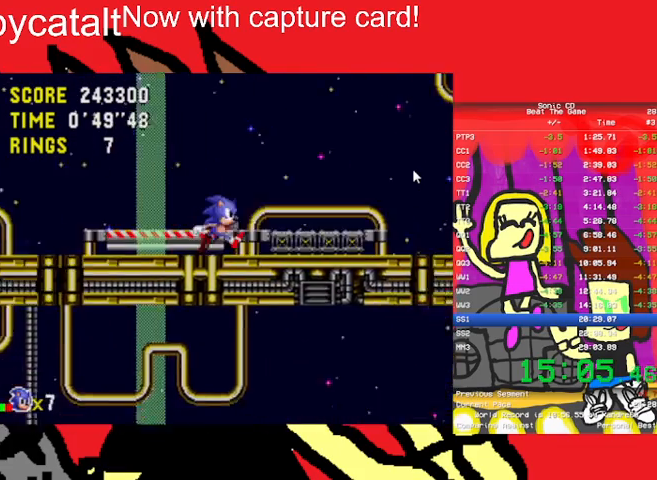
{"buttons": ["DPAD_UP", "DPAD_RIGHT"], "events": [[100, "A", "down"], [100, "B", "down"], [200, "DPAD_UP", "down"], [333, "DPAD_UP", "up"], [433, "B", "up"], [500, "A", "up"], [500, "DPAD_UP", "down"]]}
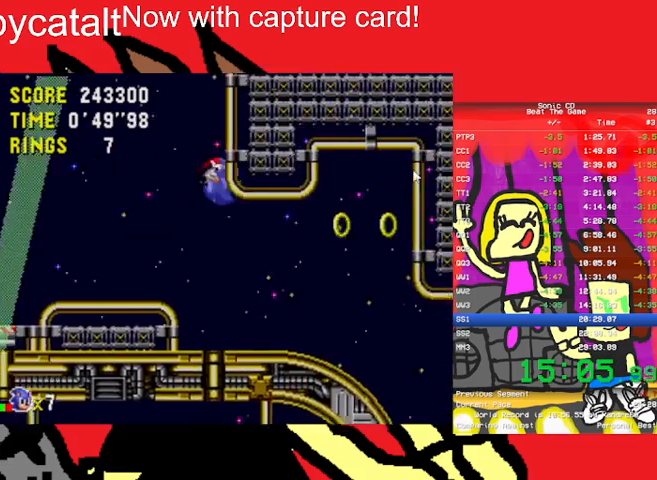
{"buttons": ["DPAD_UP", "DPAD_LEFT"], "events": [[33, "DPAD_LEFT", "down"], [33, "DPAD_RIGHT", "up"]]}
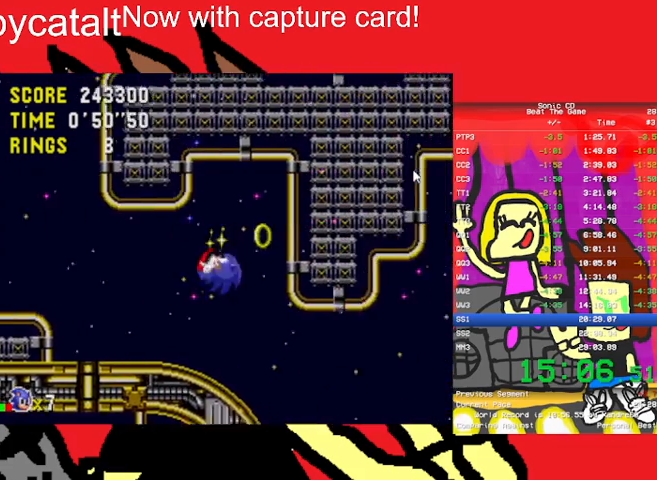
{"buttons": ["A", "DPAD_DOWN"], "events": [[67, "DPAD_LEFT", "up"], [67, "DPAD_UP", "up"], [133, "DPAD_RIGHT", "down"], [167, "DPAD_RIGHT", "up"], [233, "DPAD_DOWN", "down"], [300, "DPAD_RIGHT", "down"], [367, "DPAD_RIGHT", "up"], [467, "A", "down"]]}
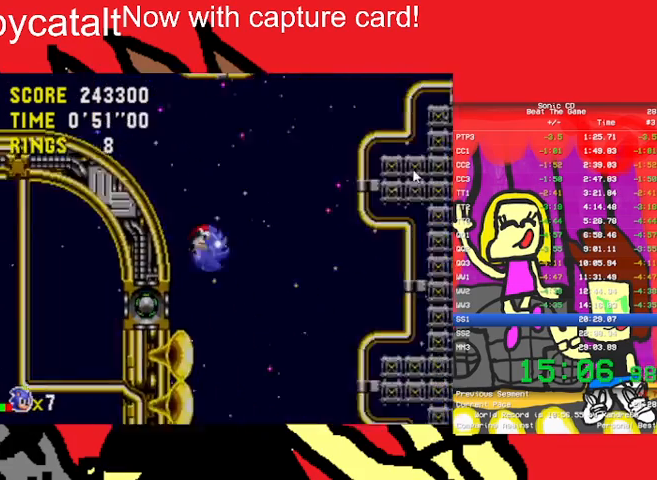
{"buttons": ["DPAD_RIGHT"], "events": [[67, "DPAD_DOWN", "up"], [500, "A", "up"], [500, "DPAD_RIGHT", "down"]]}
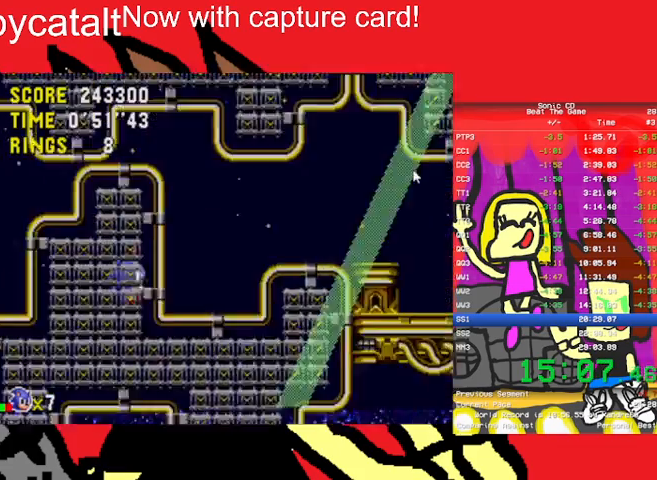
{"buttons": ["DPAD_RIGHT"], "events": []}
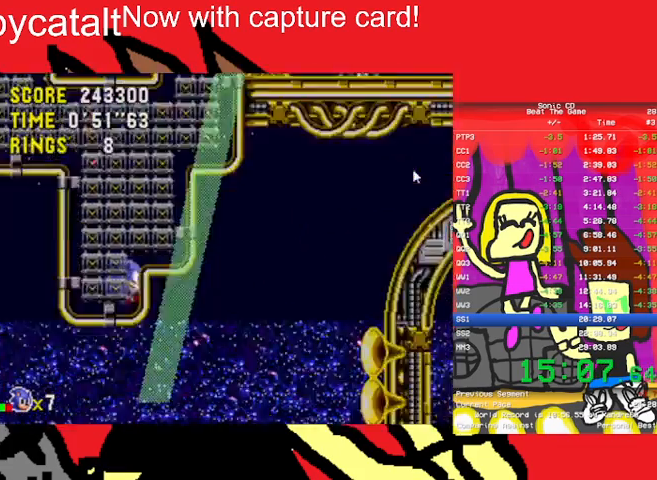
{"buttons": ["DPAD_RIGHT"], "events": []}
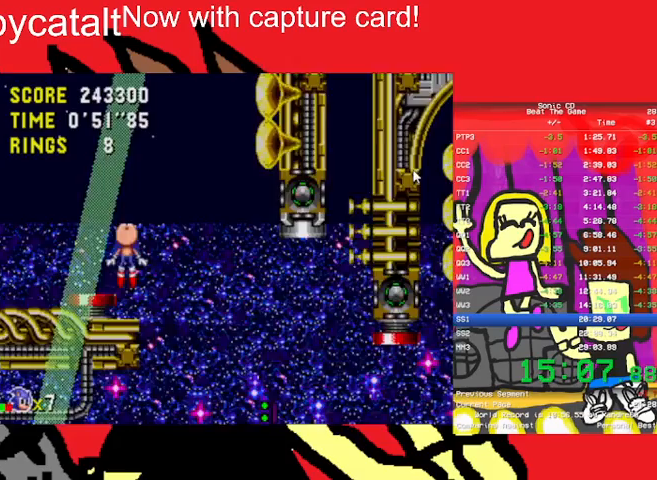
{"buttons": ["DPAD_RIGHT"], "events": []}
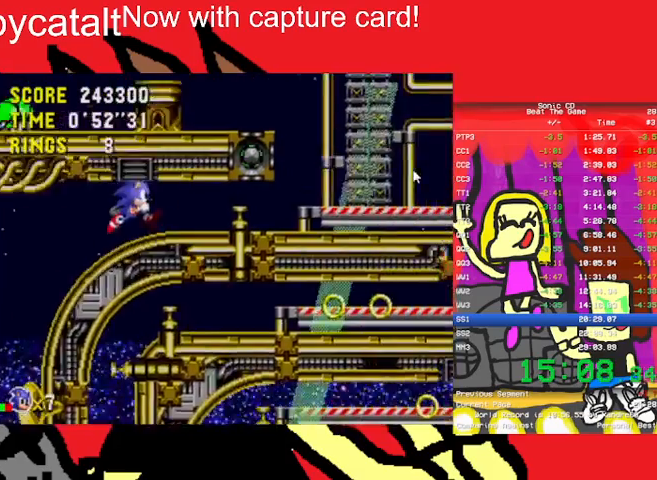
{"buttons": ["DPAD_RIGHT"], "events": []}
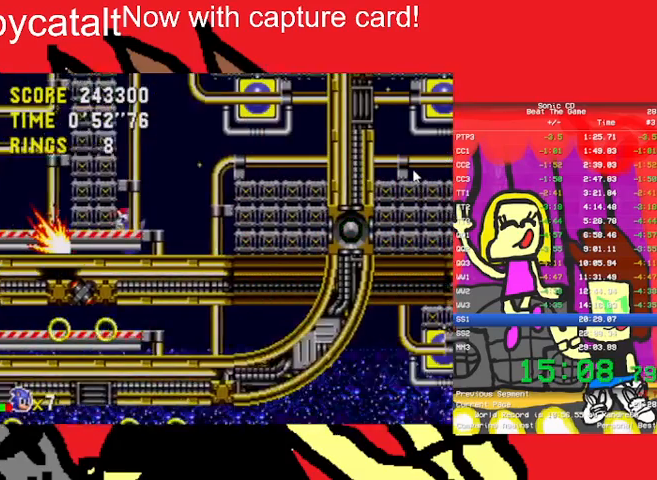
{"buttons": [], "events": [[67, "DPAD_RIGHT", "up"]]}
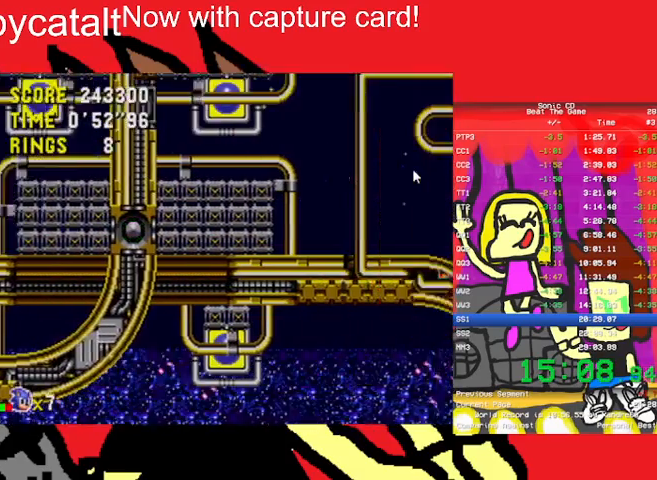
{"buttons": [], "events": []}
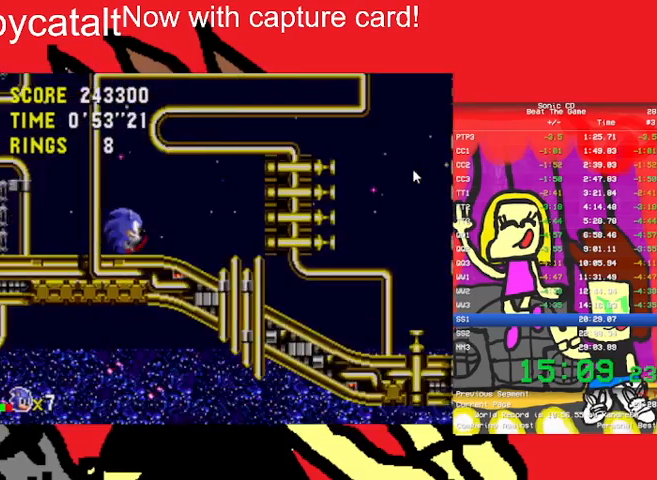
{"buttons": [], "events": []}
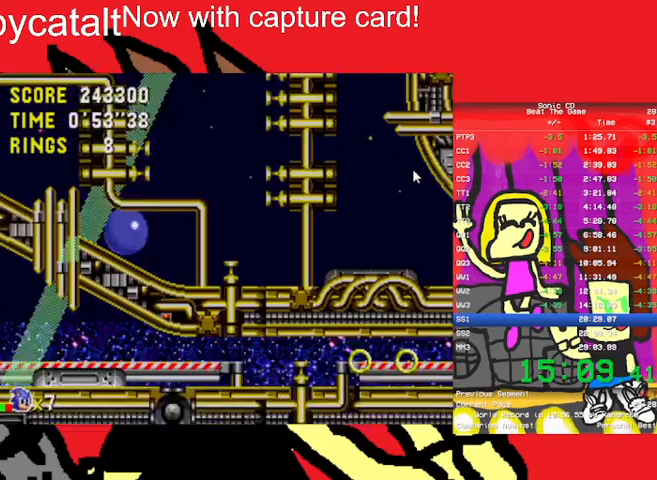
{"buttons": [], "events": []}
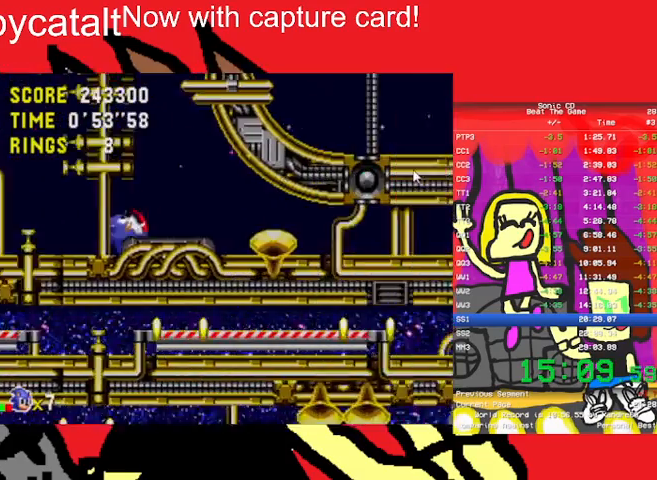
{"buttons": [], "events": []}
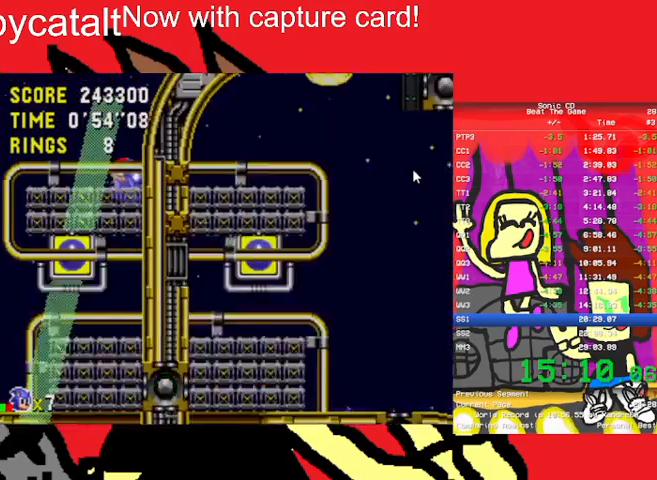
{"buttons": ["DPAD_RIGHT"], "events": [[400, "DPAD_RIGHT", "down"]]}
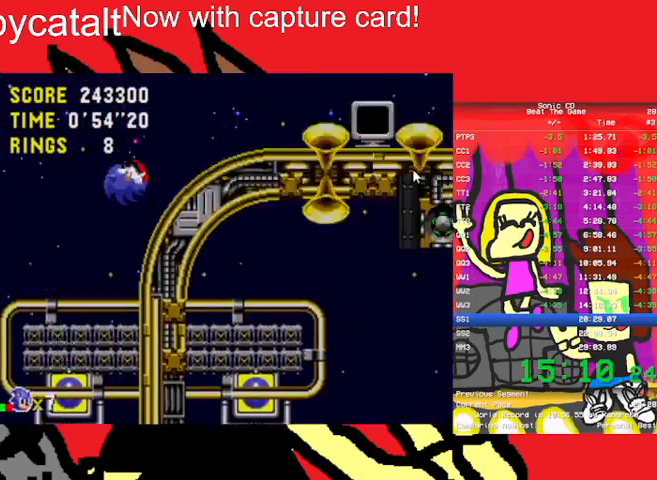
{"buttons": [], "events": [[433, "DPAD_RIGHT", "up"]]}
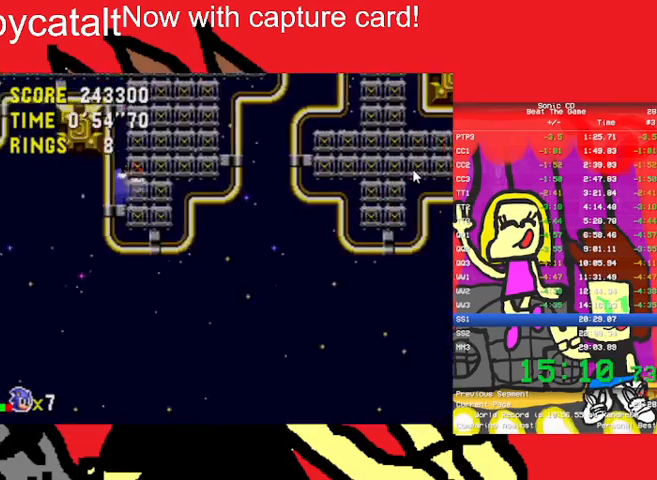
{"buttons": ["A", "B", "DPAD_RIGHT"], "events": [[400, "A", "down"], [400, "B", "down"], [467, "DPAD_RIGHT", "down"]]}
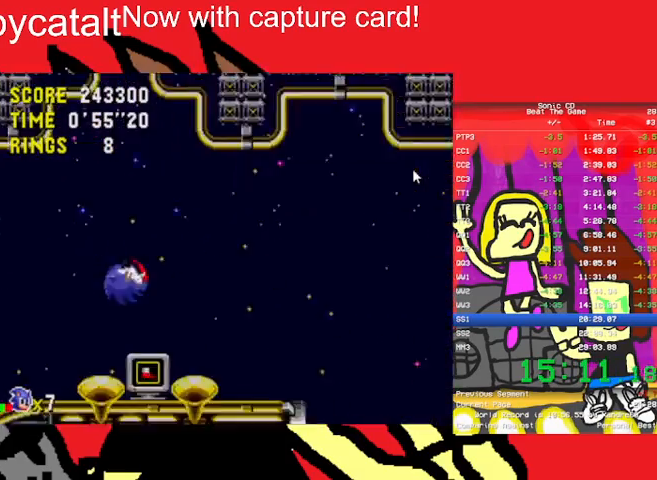
{"buttons": ["DPAD_RIGHT"], "events": [[167, "B", "up"], [233, "A", "up"]]}